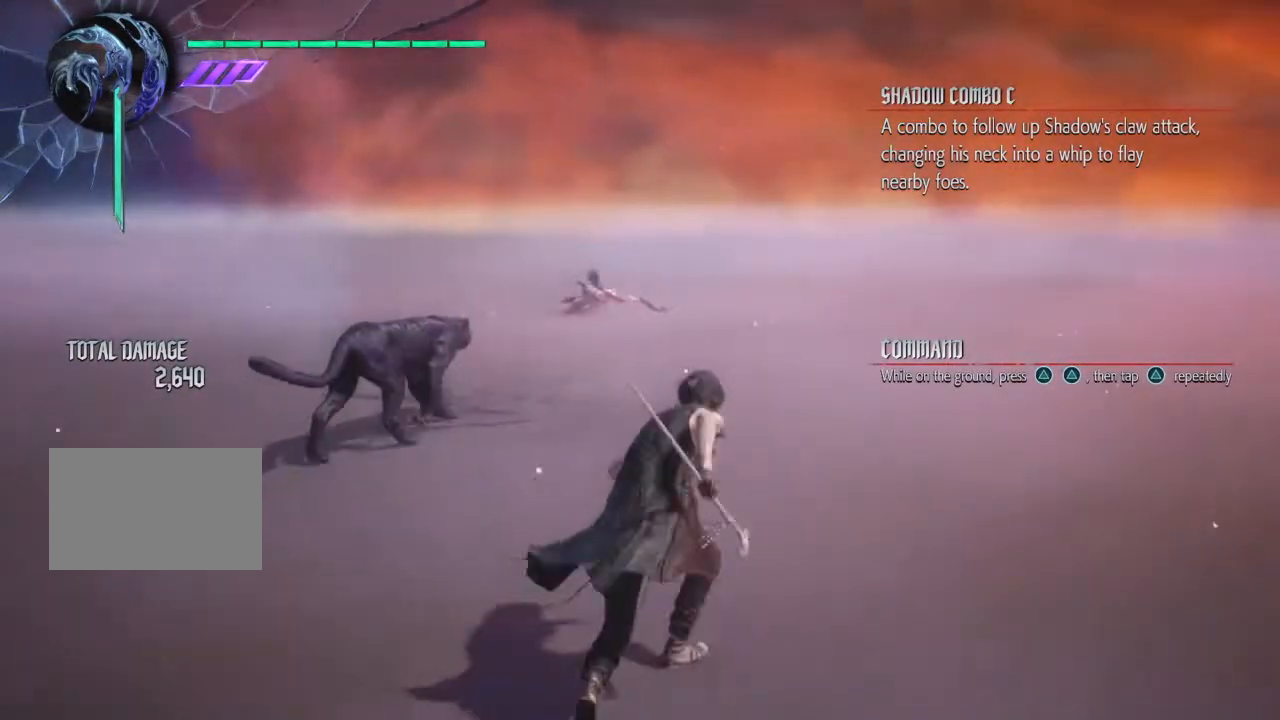
Gameplay with a controller (PlayStation layout); each line is a JSON object with the inputs held at the frame after it. "events" lists button and stick changes between this image and that frame as [ms after this image, input, new state], when the widget could be followed in between. Not read: L3 R2 R3.
{"buttons": [], "left_stick": "up", "right_stick": "left", "events": [[433, "right_stick", "left"]]}
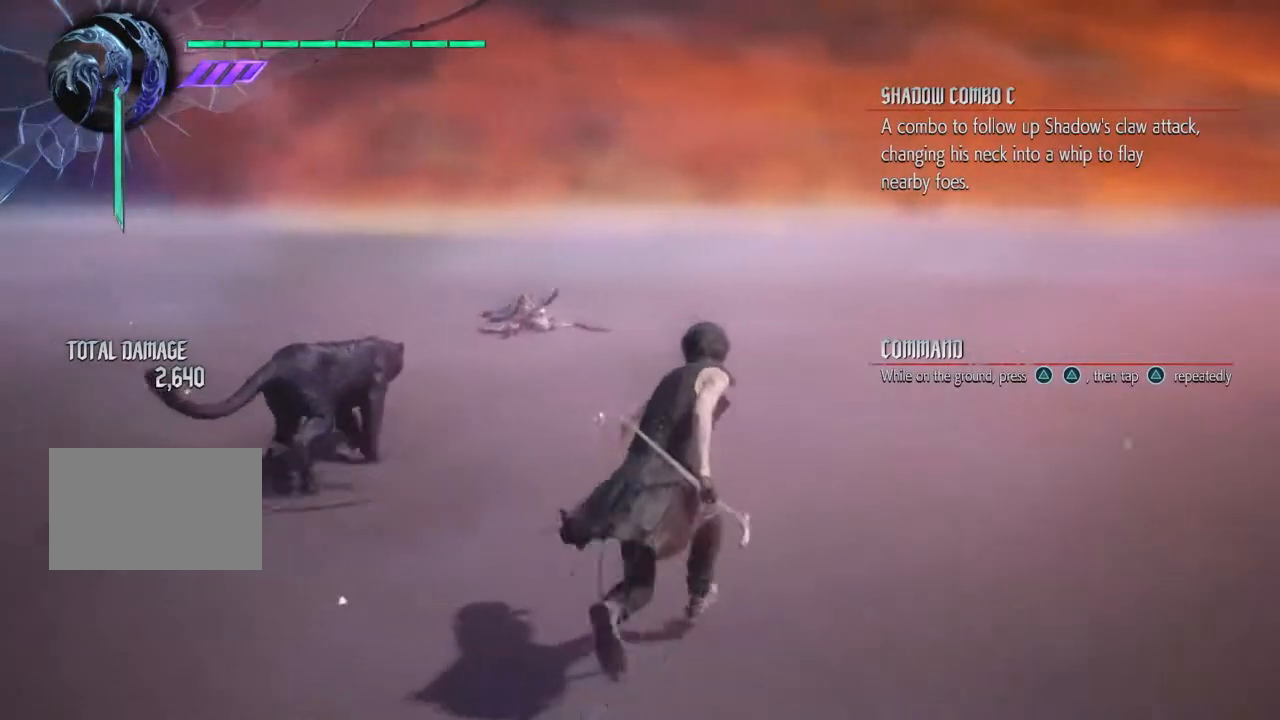
{"buttons": [], "left_stick": "up", "right_stick": "left", "events": []}
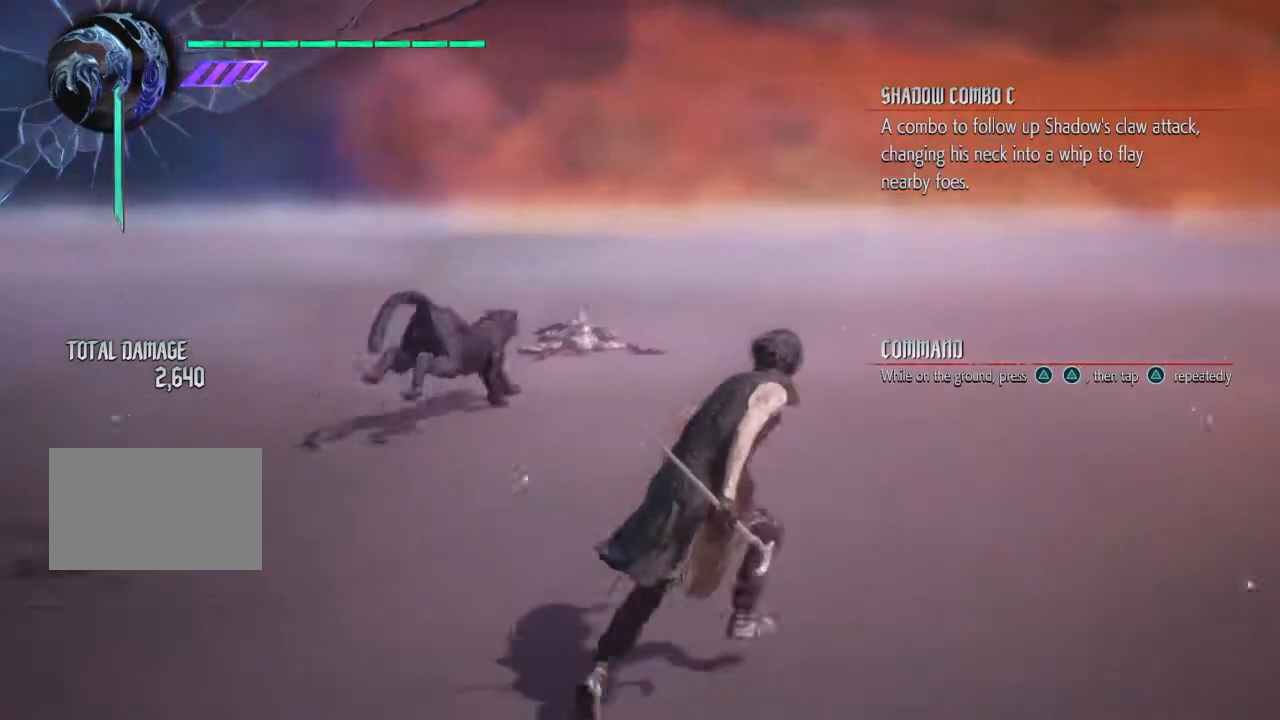
{"buttons": [], "left_stick": "right", "right_stick": "left", "events": [[33, "left_stick", "right"]]}
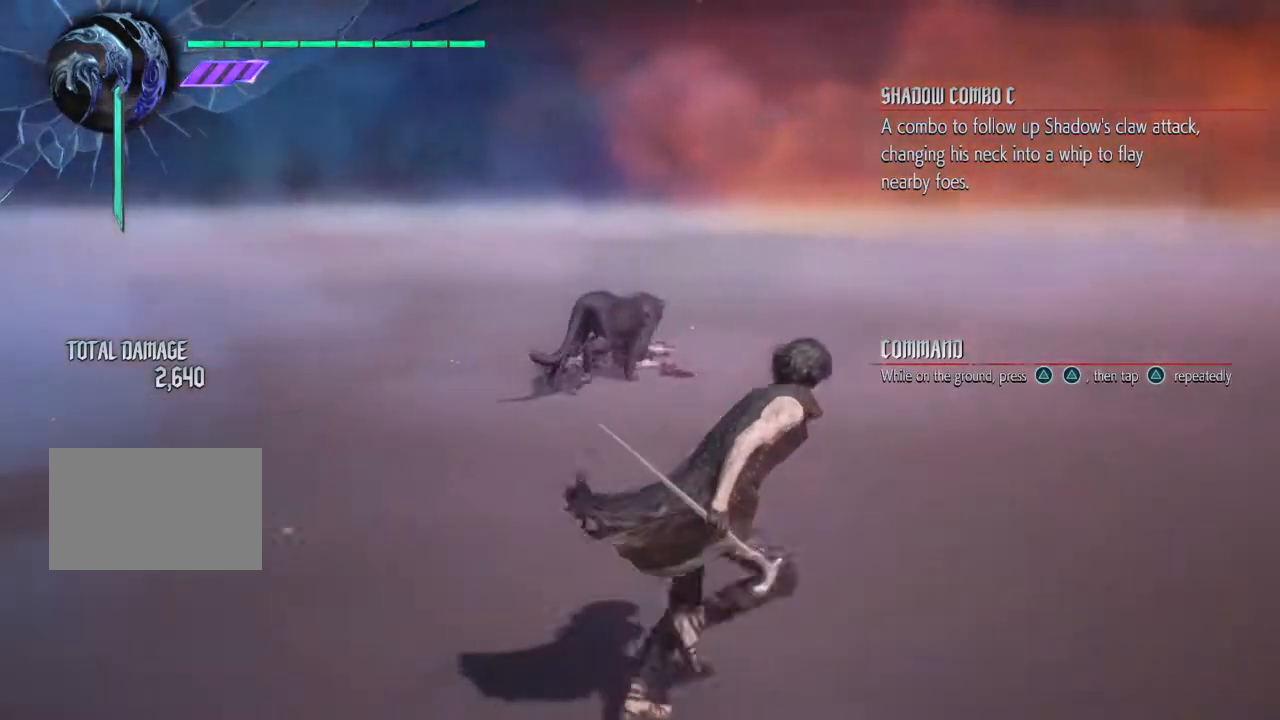
{"buttons": [], "left_stick": "right", "right_stick": "left", "events": []}
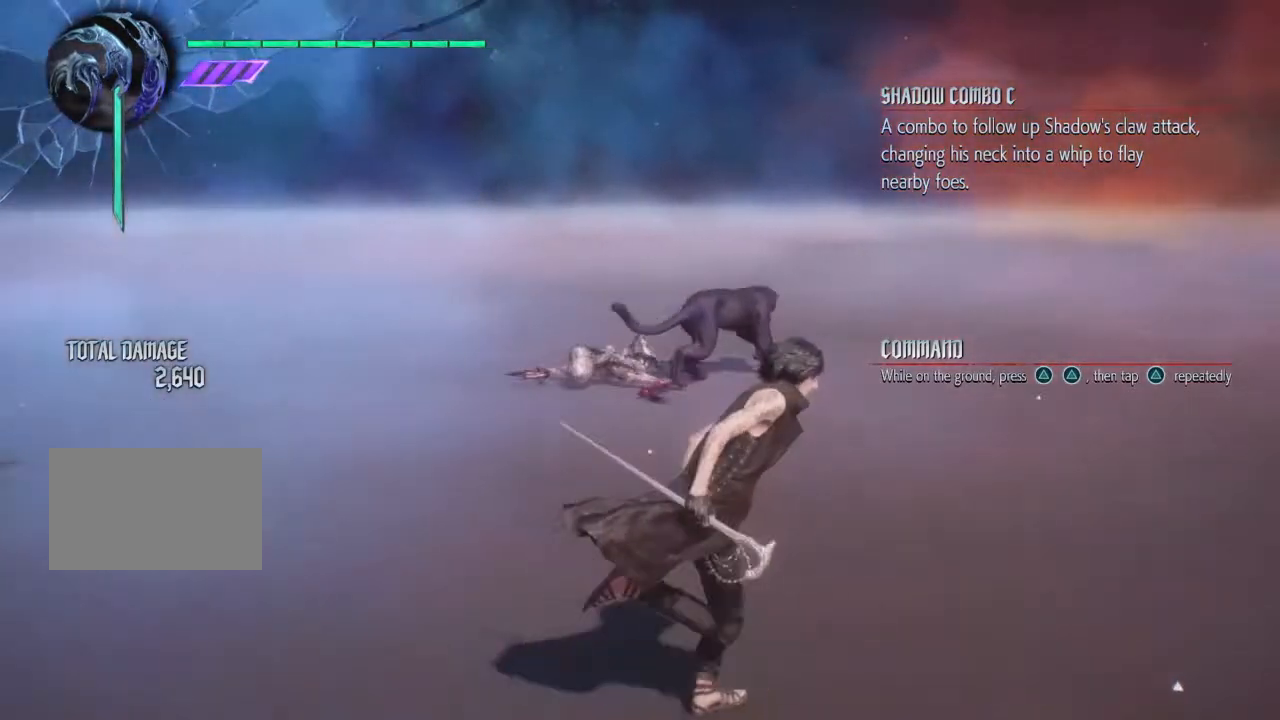
{"buttons": [], "left_stick": "up", "right_stick": "right", "events": [[200, "left_stick", "up"], [233, "right_stick", "center"], [433, "right_stick", "right"]]}
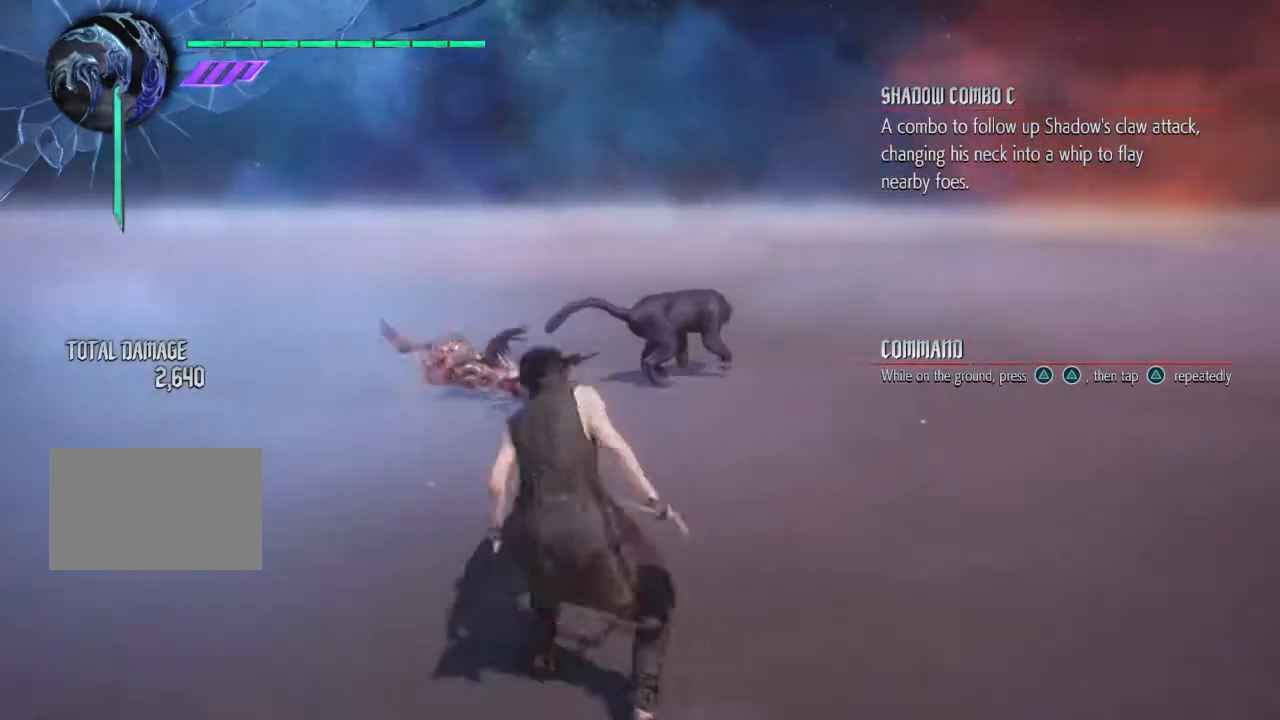
{"buttons": [], "left_stick": "center", "right_stick": "center", "events": [[133, "left_stick", "left"], [200, "left_stick", "center"], [333, "right_stick", "center"]]}
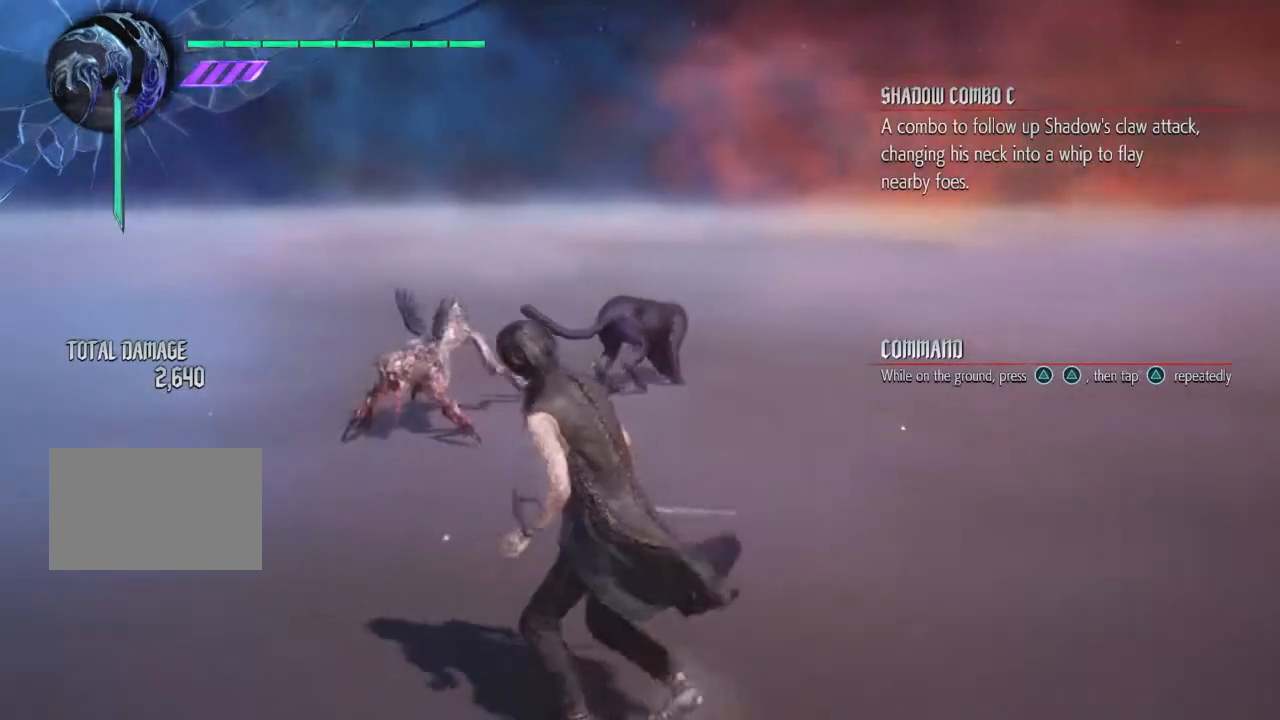
{"buttons": [], "left_stick": "center", "right_stick": "center", "events": [[167, "left_stick", "up"], [400, "left_stick", "center"]]}